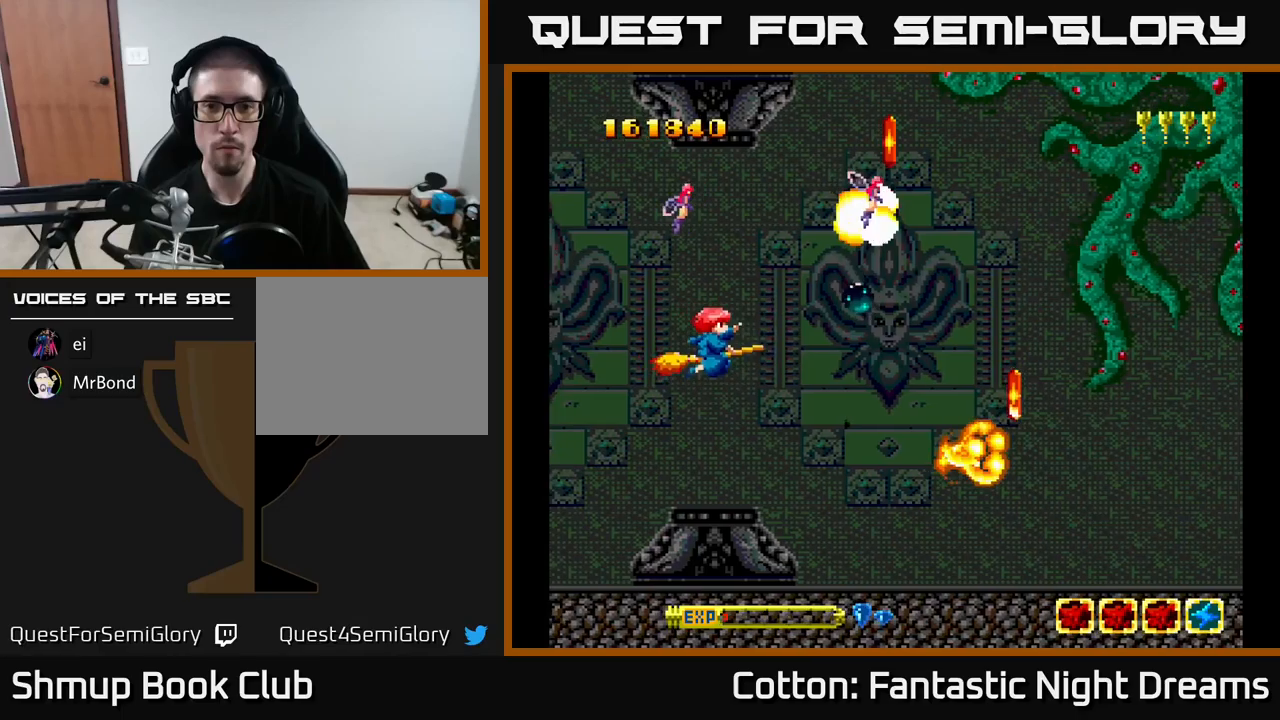
Gameplay with a controller (Xbox layout); each line is a JSON object with the inputs held at the frame after it. "events" lists button and stick changes between this image and that frame as [ms after this image, input, new state], when the widget could be followed in between. Not read: left_stick.
{"buttons": ["DPAD_DOWN"], "right_stick": "center", "events": [[33, "DPAD_DOWN", "up"], [300, "Y", "down"], [316, "B", "down"], [316, "DPAD_RIGHT", "up"], [366, "B", "up"], [366, "DPAD_LEFT", "down"], [383, "Y", "up"], [400, "DPAD_DOWN", "down"], [500, "DPAD_LEFT", "up"]]}
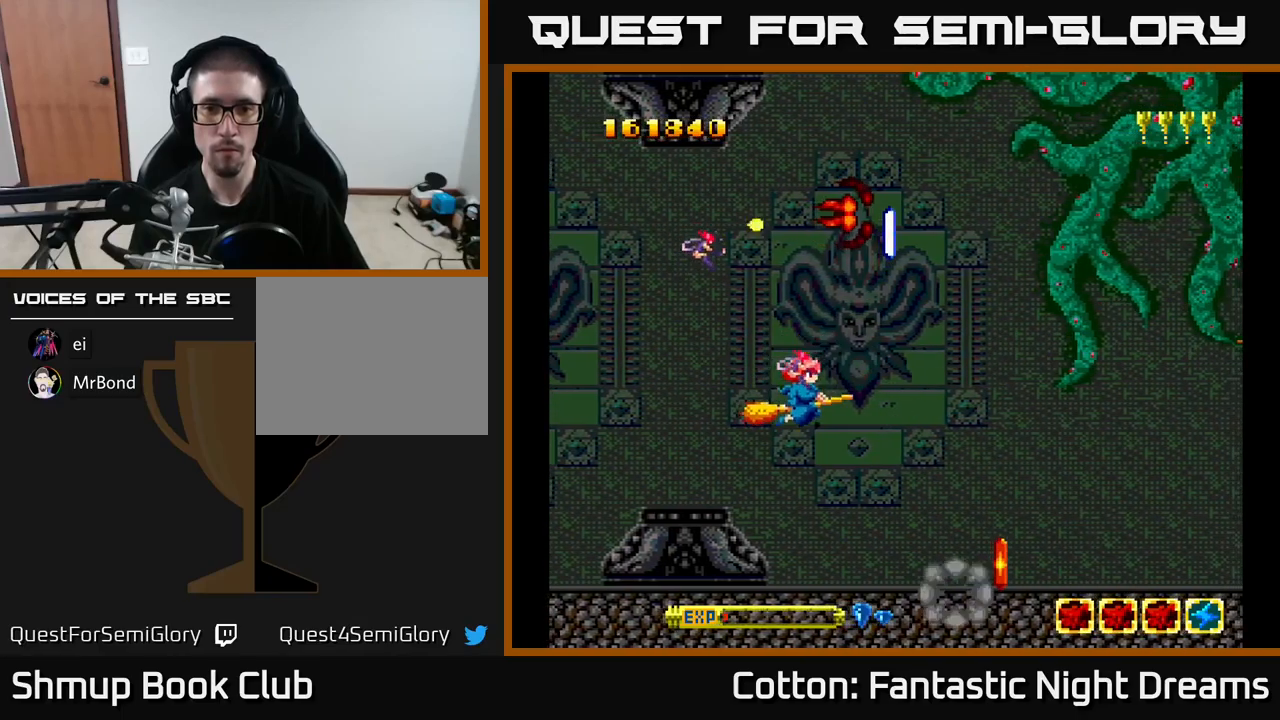
{"buttons": ["DPAD_UP"], "right_stick": "center", "events": [[133, "DPAD_RIGHT", "down"], [166, "DPAD_DOWN", "up"], [233, "DPAD_UP", "down"], [266, "DPAD_RIGHT", "up"]]}
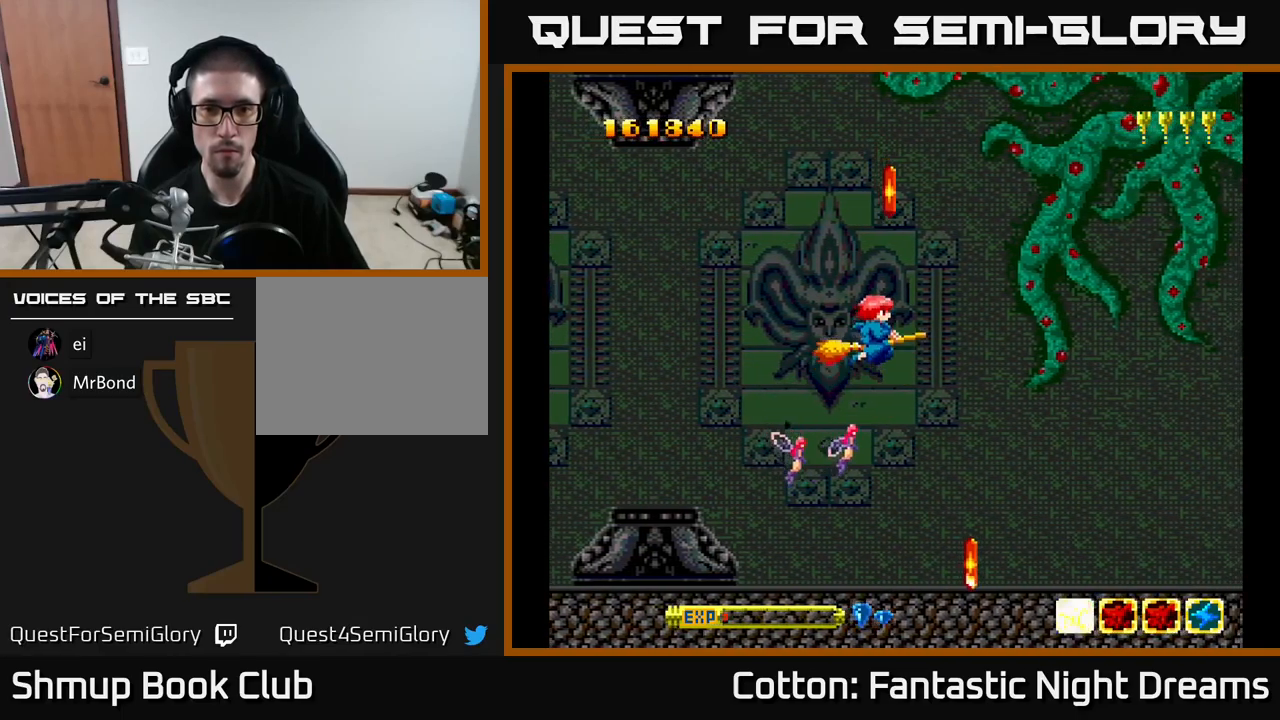
{"buttons": ["DPAD_DOWN"], "right_stick": "center", "events": [[150, "DPAD_UP", "up"], [200, "DPAD_DOWN", "down"]]}
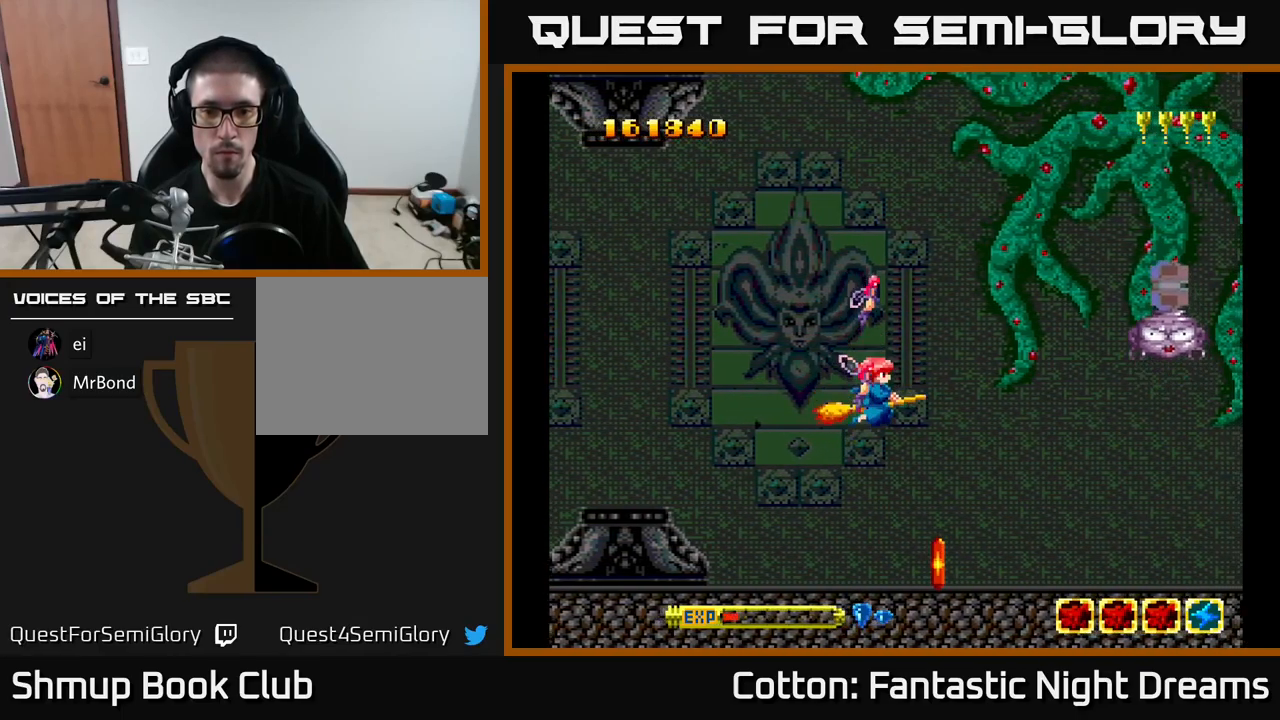
{"buttons": [], "right_stick": "center", "events": [[150, "DPAD_LEFT", "down"], [283, "B", "down"], [283, "DPAD_LEFT", "up"], [366, "DPAD_DOWN", "up"], [383, "B", "up"]]}
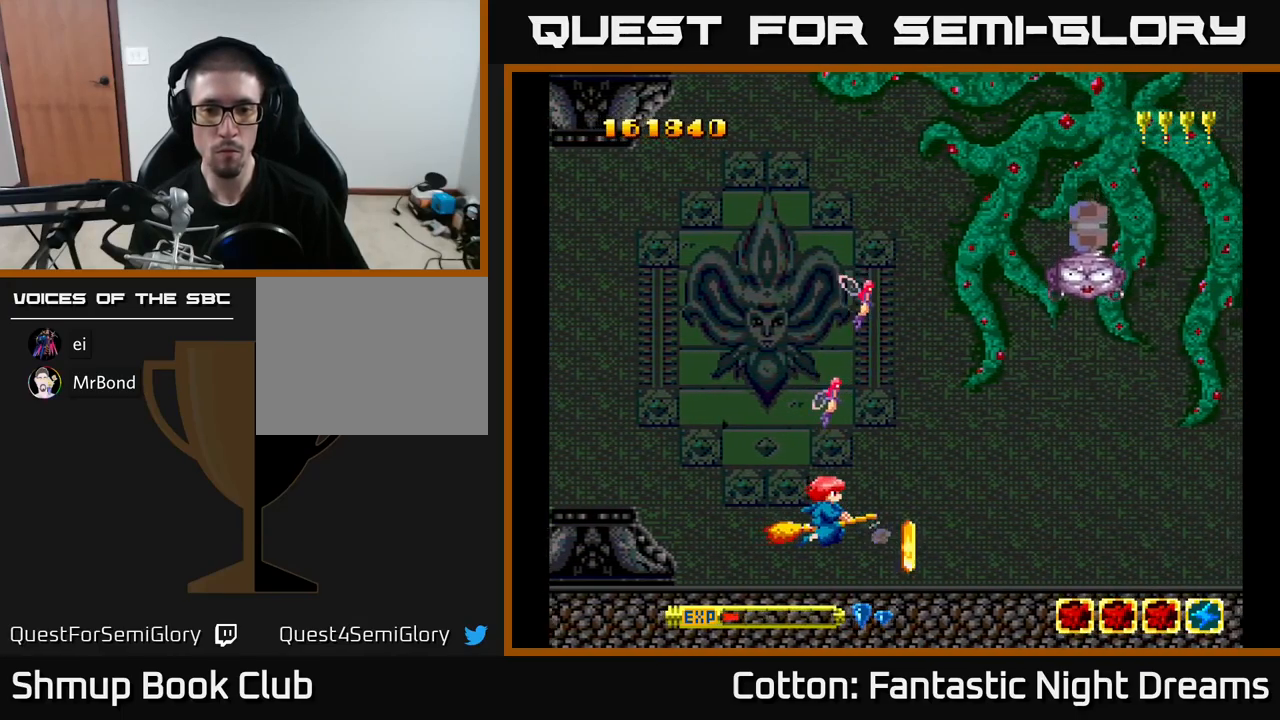
{"buttons": ["B", "Y", "DPAD_UP", "DPAD_LEFT"], "right_stick": "center", "events": [[150, "DPAD_RIGHT", "down"], [316, "DPAD_UP", "down"], [333, "DPAD_RIGHT", "up"], [400, "DPAD_LEFT", "down"], [400, "Y", "down"], [433, "B", "down"]]}
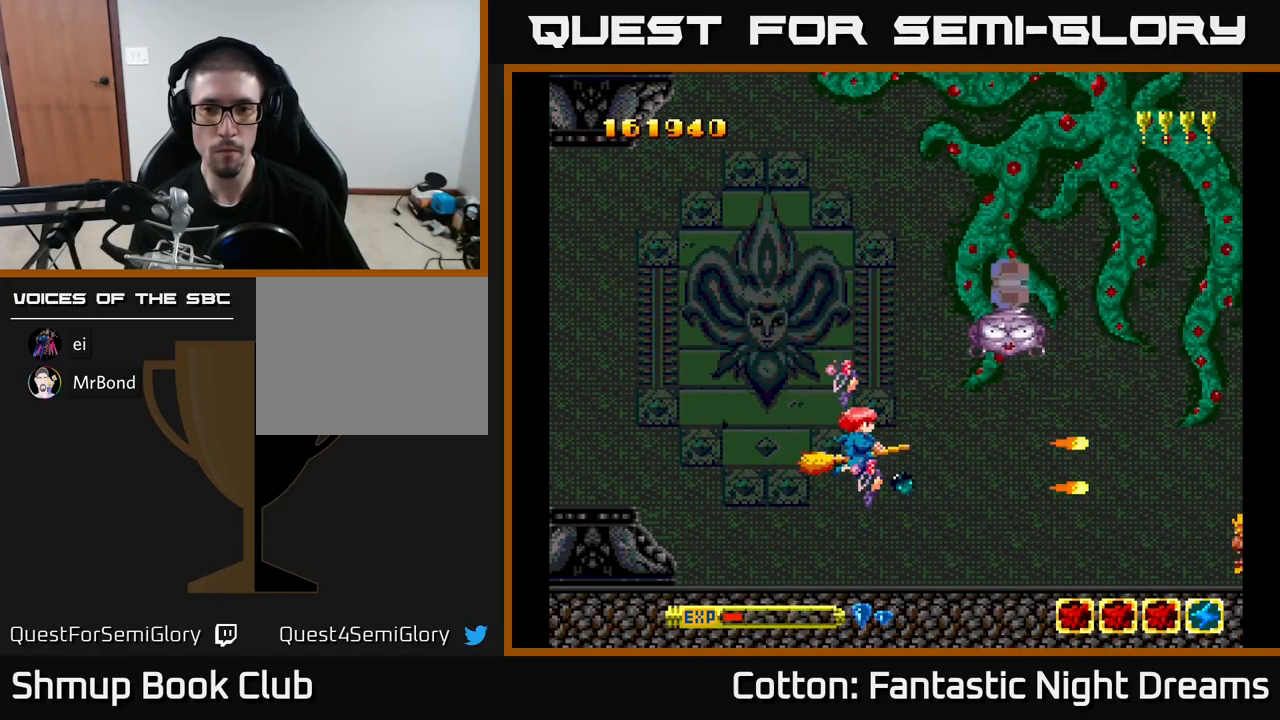
{"buttons": ["B", "Y", "DPAD_UP"], "right_stick": "center", "events": [[66, "DPAD_LEFT", "up"], [266, "DPAD_LEFT", "down"], [500, "DPAD_LEFT", "up"]]}
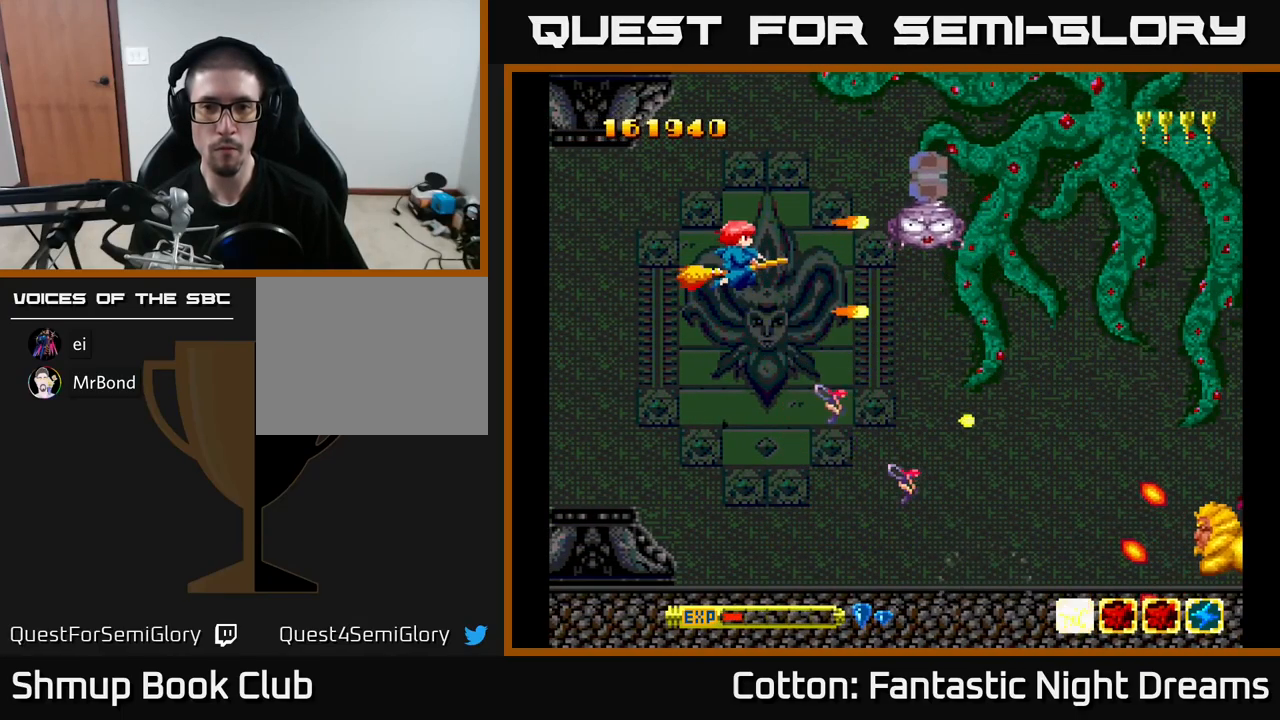
{"buttons": [], "right_stick": "center", "events": [[33, "DPAD_UP", "up"], [83, "DPAD_DOWN", "down"], [400, "B", "up"], [416, "Y", "up"], [483, "DPAD_DOWN", "up"]]}
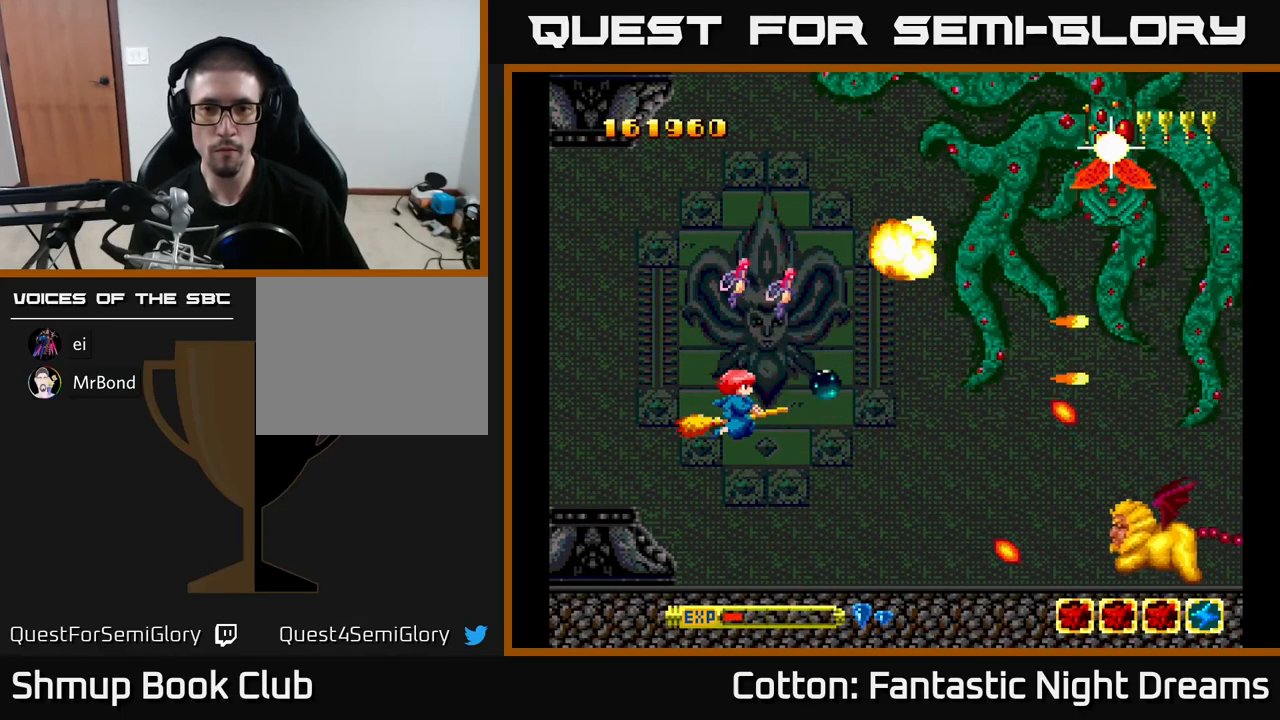
{"buttons": [], "right_stick": "center", "events": [[100, "DPAD_RIGHT", "down"], [100, "Y", "down"], [216, "DPAD_RIGHT", "up"], [283, "Y", "up"]]}
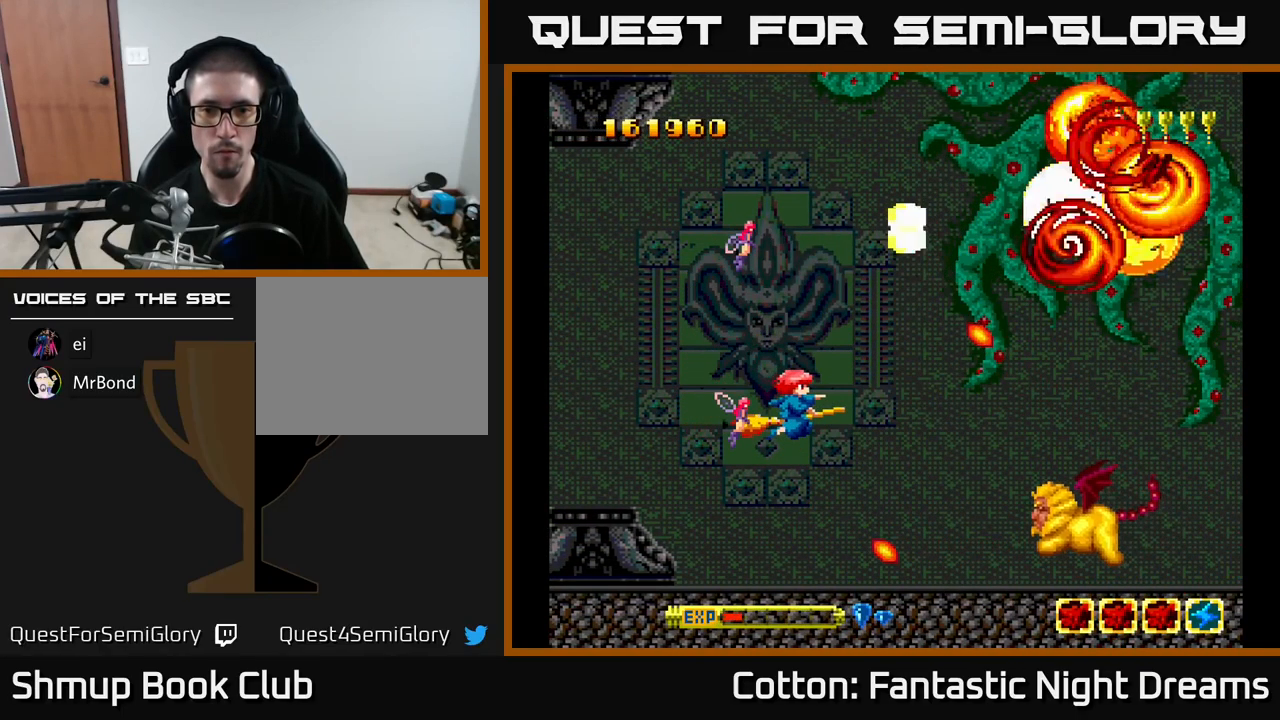
{"buttons": ["DPAD_RIGHT"], "right_stick": "center", "events": [[200, "DPAD_RIGHT", "down"], [300, "DPAD_RIGHT", "up"], [483, "DPAD_RIGHT", "down"]]}
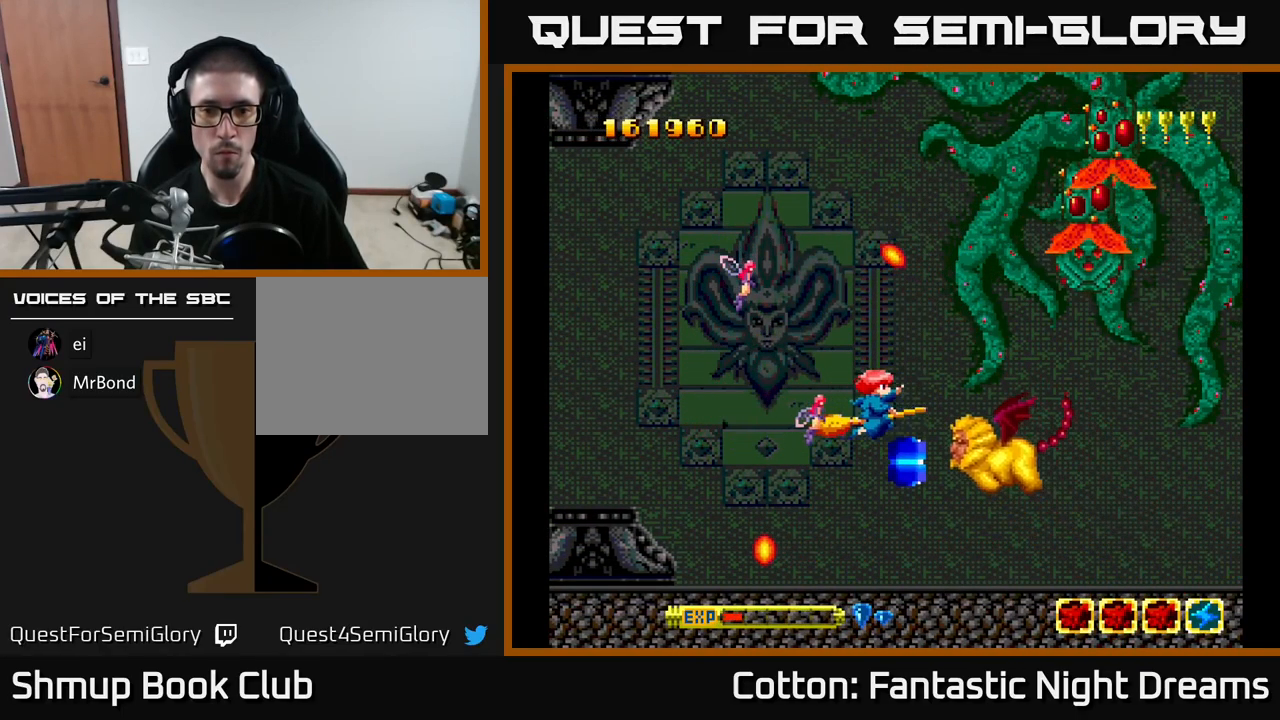
{"buttons": ["B", "Y", "DPAD_UP"], "right_stick": "center", "events": [[66, "DPAD_DOWN", "down"], [83, "DPAD_RIGHT", "up"], [100, "Y", "down"], [116, "DPAD_LEFT", "down"], [133, "B", "down"], [183, "DPAD_DOWN", "up"], [366, "DPAD_UP", "down"], [383, "DPAD_LEFT", "up"]]}
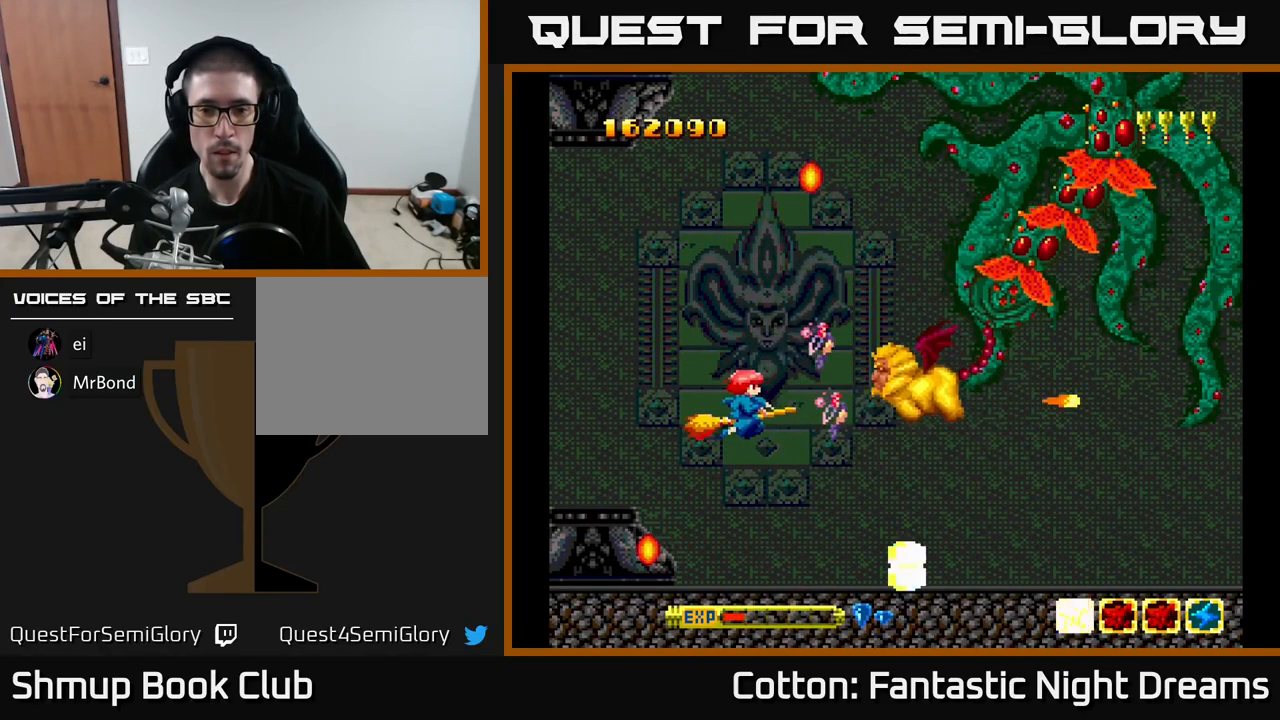
{"buttons": ["B", "Y", "DPAD_LEFT"], "right_stick": "center", "events": [[16, "DPAD_LEFT", "down"], [16, "DPAD_UP", "up"], [83, "DPAD_LEFT", "up"], [183, "DPAD_LEFT", "down"], [217, "DPAD_UP", "down"], [283, "DPAD_UP", "up"], [300, "DPAD_LEFT", "up"], [467, "DPAD_LEFT", "down"]]}
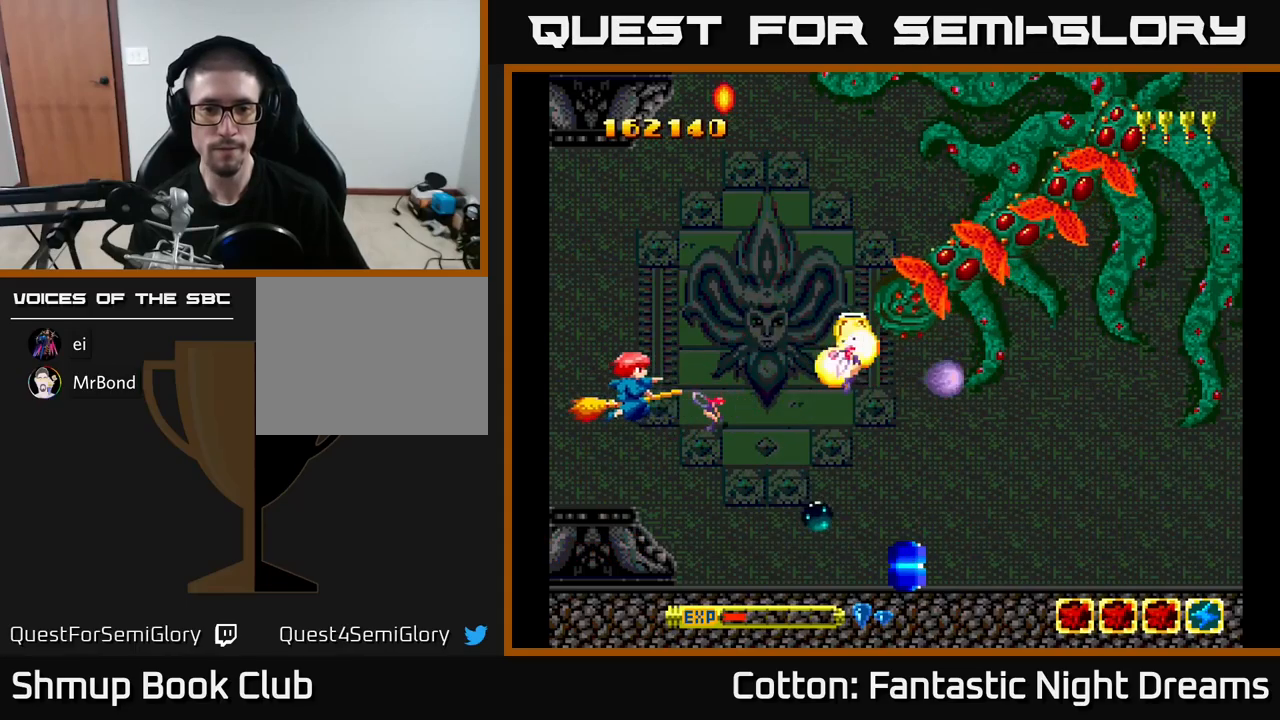
{"buttons": ["DPAD_DOWN", "DPAD_RIGHT"], "right_stick": "center", "events": [[50, "DPAD_LEFT", "up"], [183, "DPAD_DOWN", "down"], [250, "DPAD_RIGHT", "down"], [267, "B", "up"], [267, "Y", "up"]]}
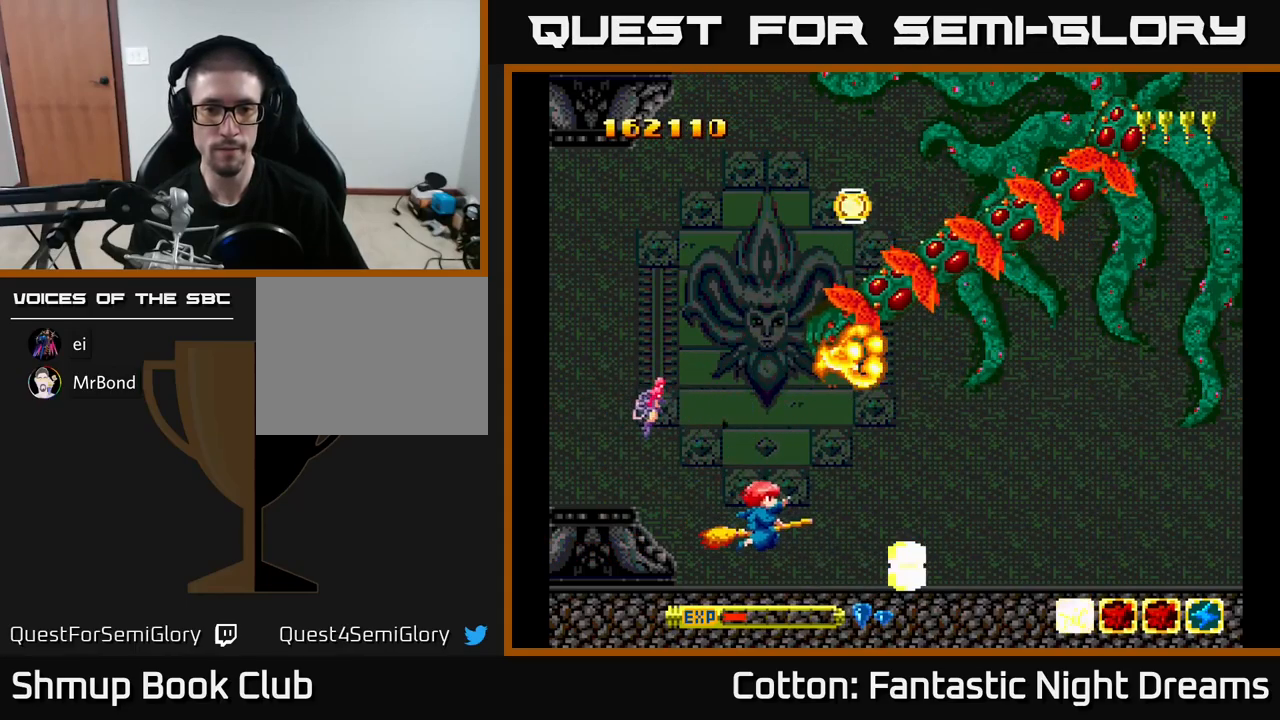
{"buttons": [], "right_stick": "center", "events": [[150, "DPAD_DOWN", "up"], [150, "DPAD_RIGHT", "up"], [150, "Y", "down"], [267, "DPAD_LEFT", "down"], [267, "Y", "up"], [367, "DPAD_LEFT", "up"], [383, "DPAD_LEFT", "down"], [417, "DPAD_LEFT", "up"]]}
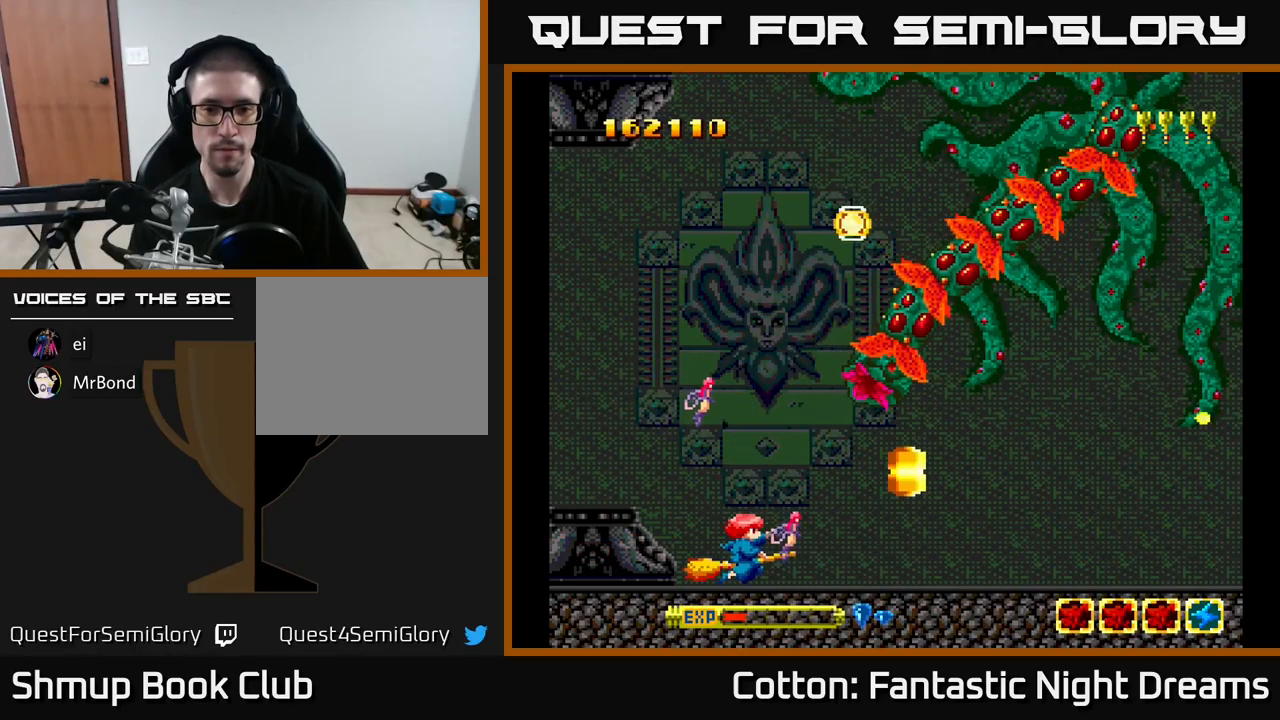
{"buttons": ["DPAD_RIGHT"], "right_stick": "center", "events": [[150, "Y", "down"], [183, "Y", "up"], [483, "DPAD_RIGHT", "down"]]}
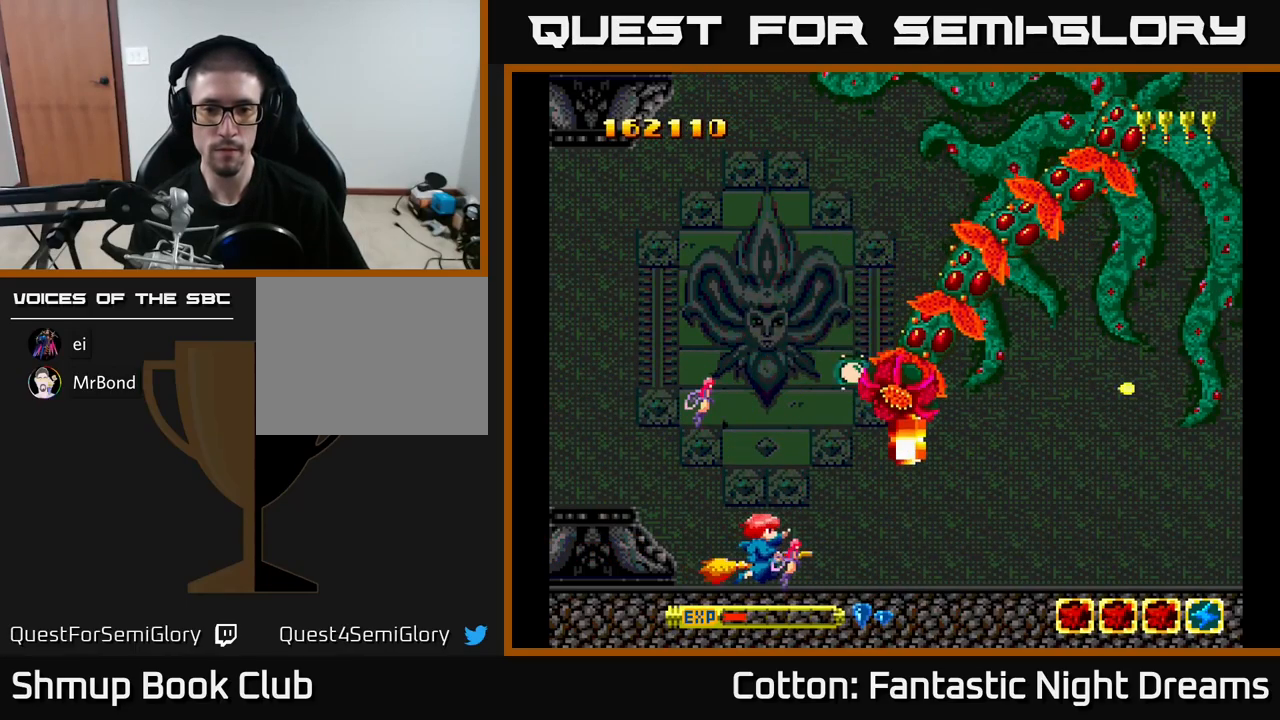
{"buttons": ["DPAD_LEFT"], "right_stick": "center", "events": [[183, "DPAD_RIGHT", "up"], [317, "DPAD_RIGHT", "down"], [450, "DPAD_RIGHT", "up"], [483, "DPAD_LEFT", "down"]]}
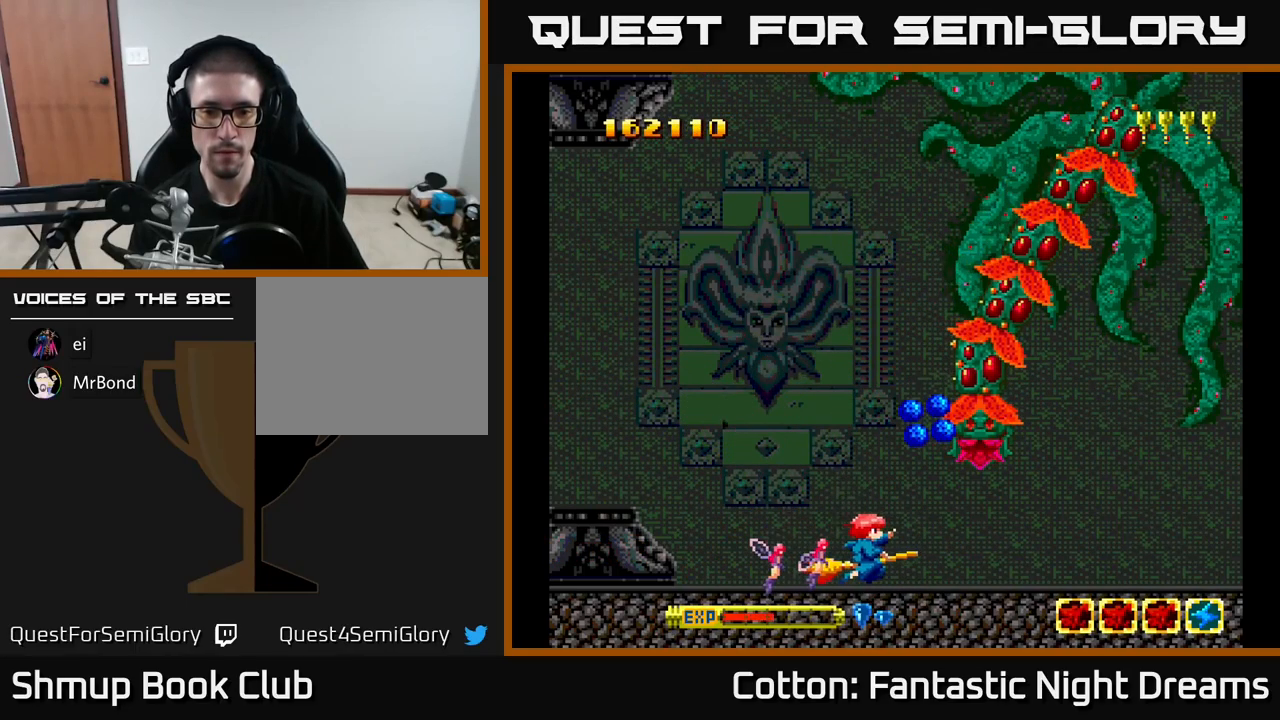
{"buttons": ["B", "Y", "DPAD_LEFT"], "right_stick": "center", "events": [[33, "DPAD_UP", "down"], [100, "DPAD_LEFT", "up"], [133, "DPAD_LEFT", "down"], [133, "Y", "down"], [150, "B", "down"], [283, "DPAD_LEFT", "up"], [417, "DPAD_LEFT", "down"], [500, "DPAD_UP", "up"]]}
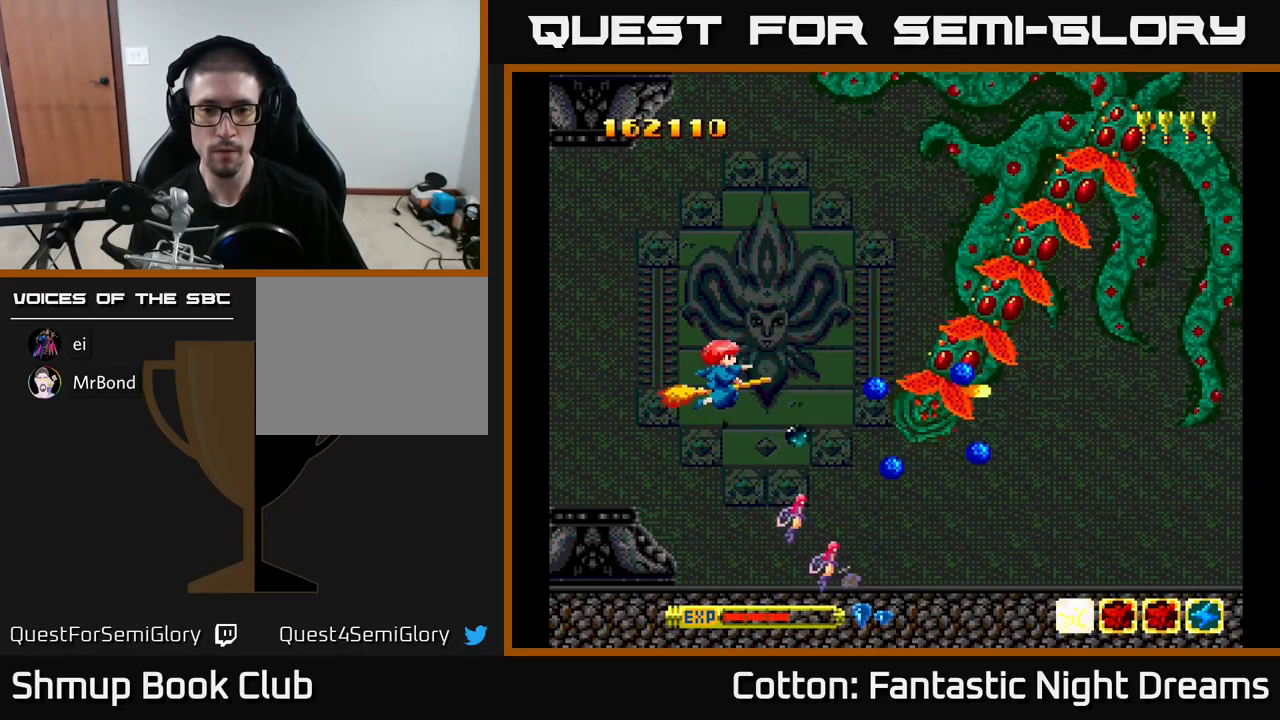
{"buttons": ["B", "Y"], "right_stick": "center", "events": [[50, "DPAD_UP", "down"], [100, "DPAD_LEFT", "up"], [150, "DPAD_UP", "up"]]}
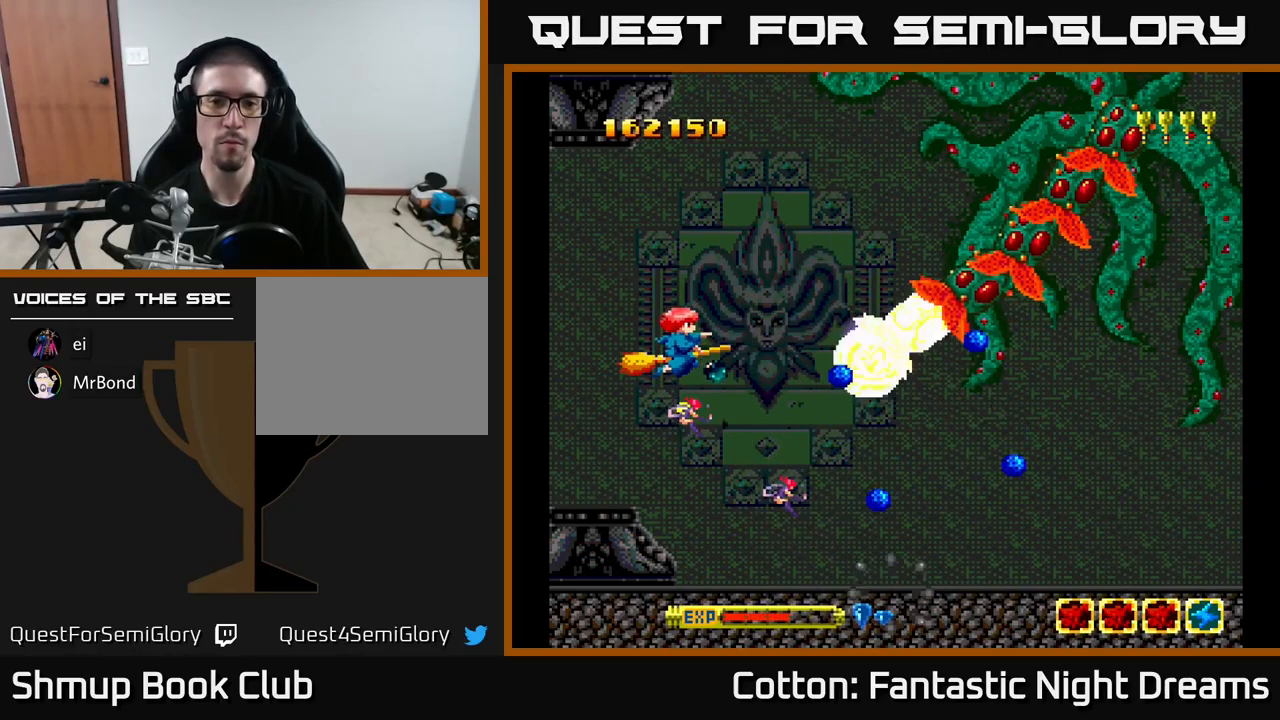
{"buttons": ["B", "Y", "DPAD_UP"], "right_stick": "center", "events": [[183, "DPAD_LEFT", "down"], [183, "DPAD_UP", "down"], [250, "DPAD_UP", "up"], [317, "DPAD_LEFT", "up"], [483, "DPAD_UP", "down"]]}
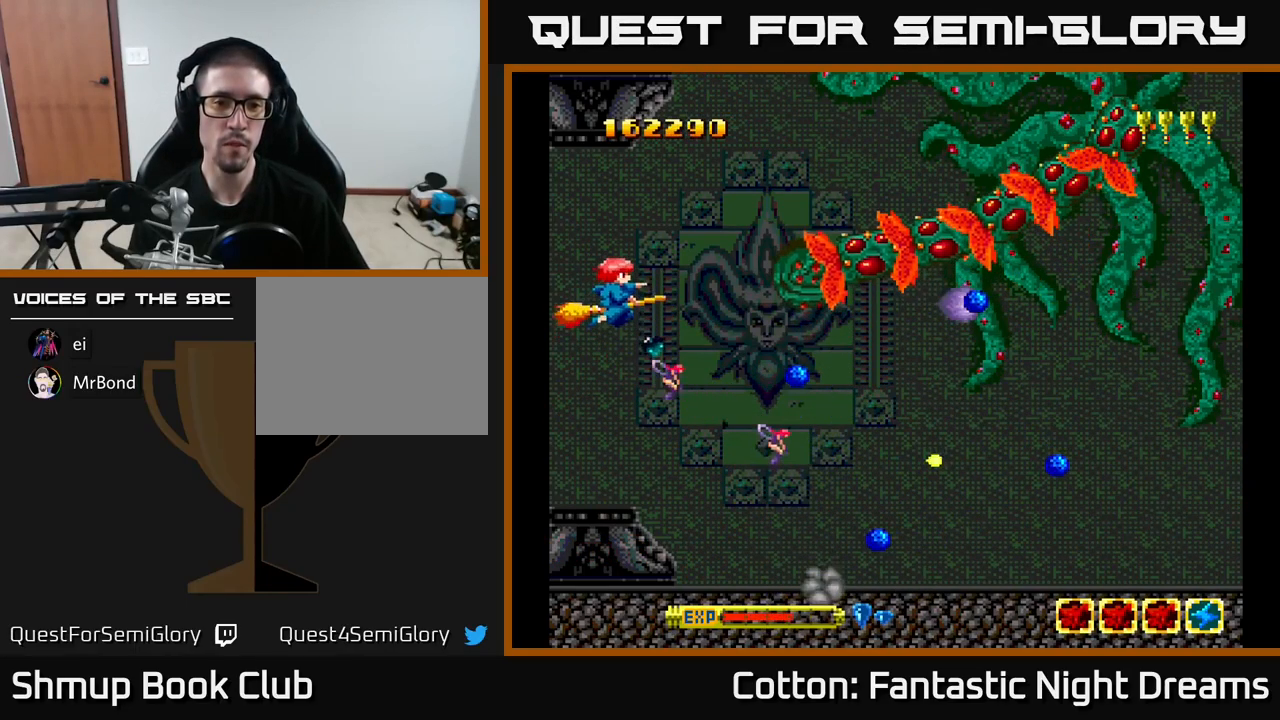
{"buttons": ["B", "Y"], "right_stick": "center", "events": [[33, "DPAD_LEFT", "down"], [83, "DPAD_UP", "up"], [200, "DPAD_LEFT", "up"]]}
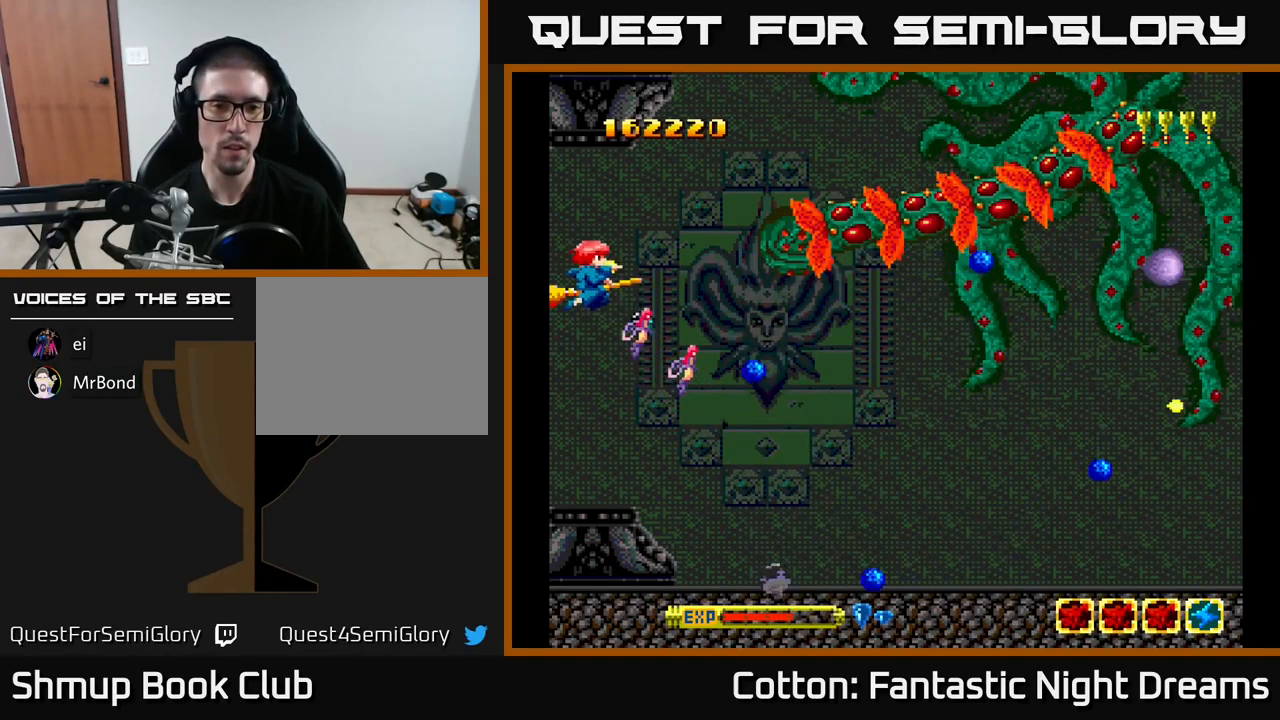
{"buttons": ["B", "Y", "DPAD_DOWN"], "right_stick": "center", "events": [[400, "DPAD_DOWN", "down"]]}
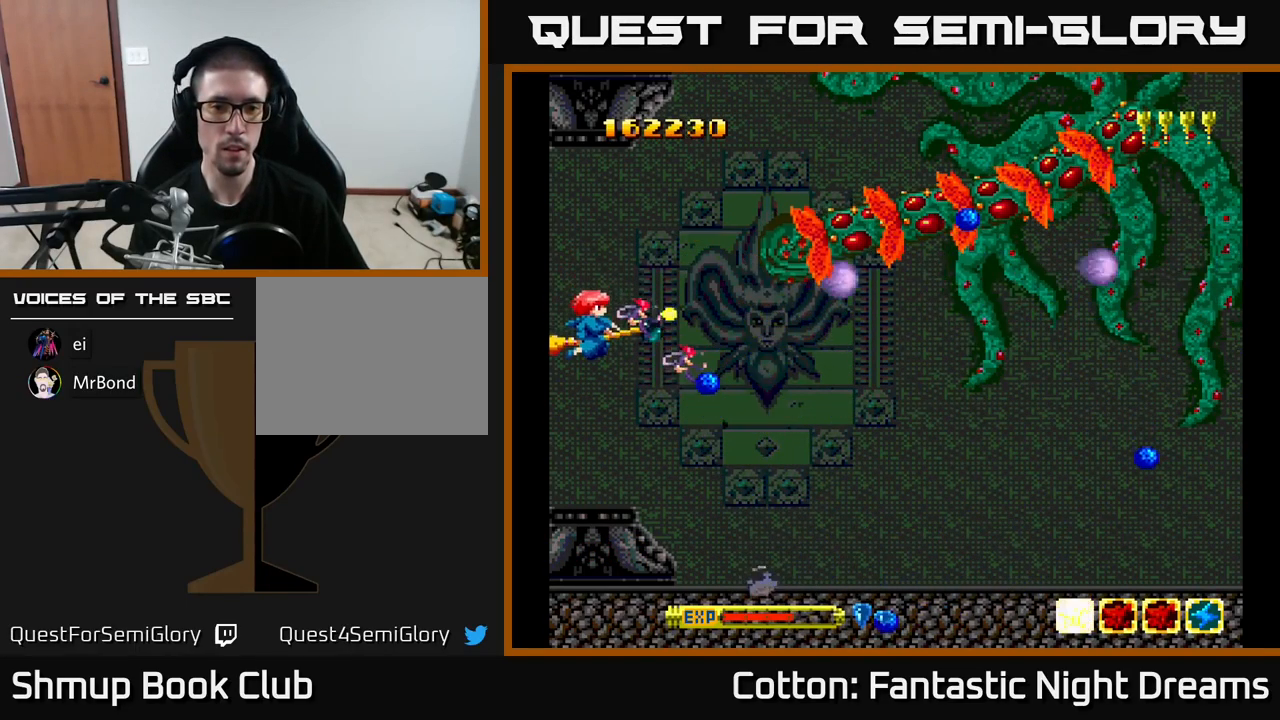
{"buttons": ["B", "Y", "DPAD_RIGHT"], "right_stick": "center", "events": [[116, "DPAD_DOWN", "up"], [116, "DPAD_RIGHT", "down"], [366, "DPAD_RIGHT", "up"], [433, "DPAD_RIGHT", "down"]]}
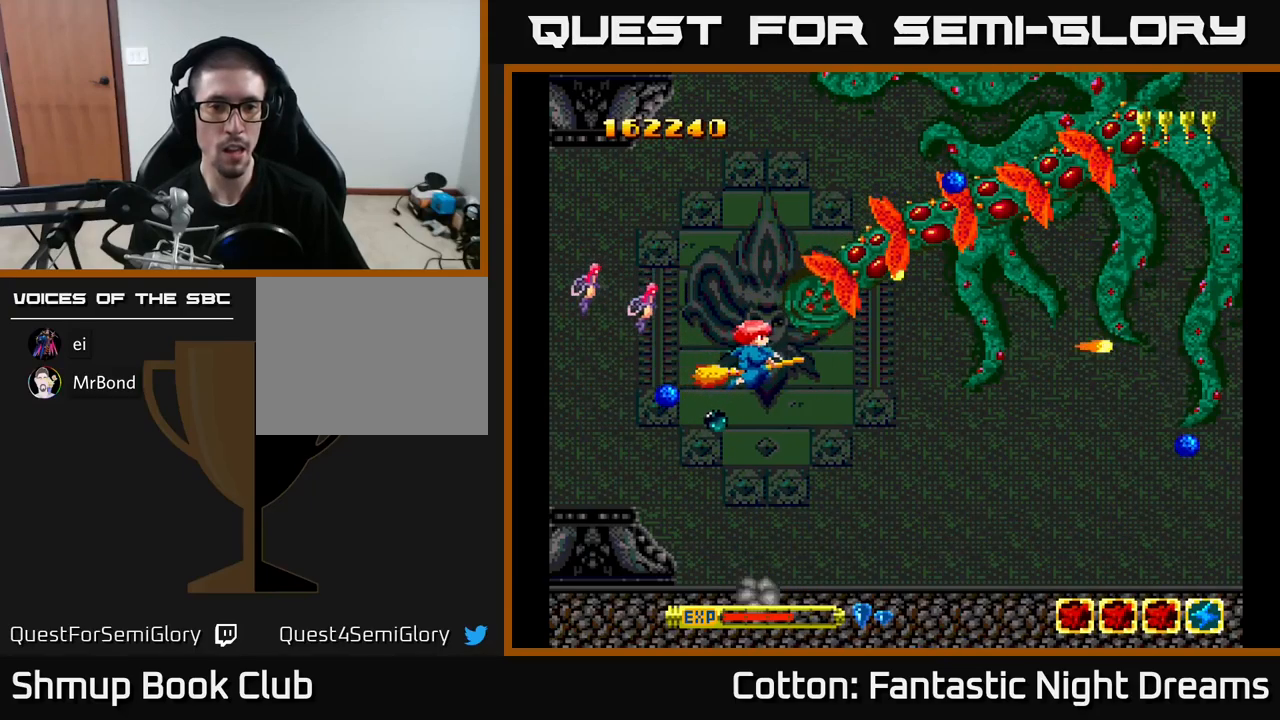
{"buttons": ["B", "Y", "DPAD_UP", "DPAD_LEFT"], "right_stick": "center", "events": [[50, "DPAD_RIGHT", "up"], [417, "DPAD_LEFT", "down"], [450, "DPAD_UP", "down"]]}
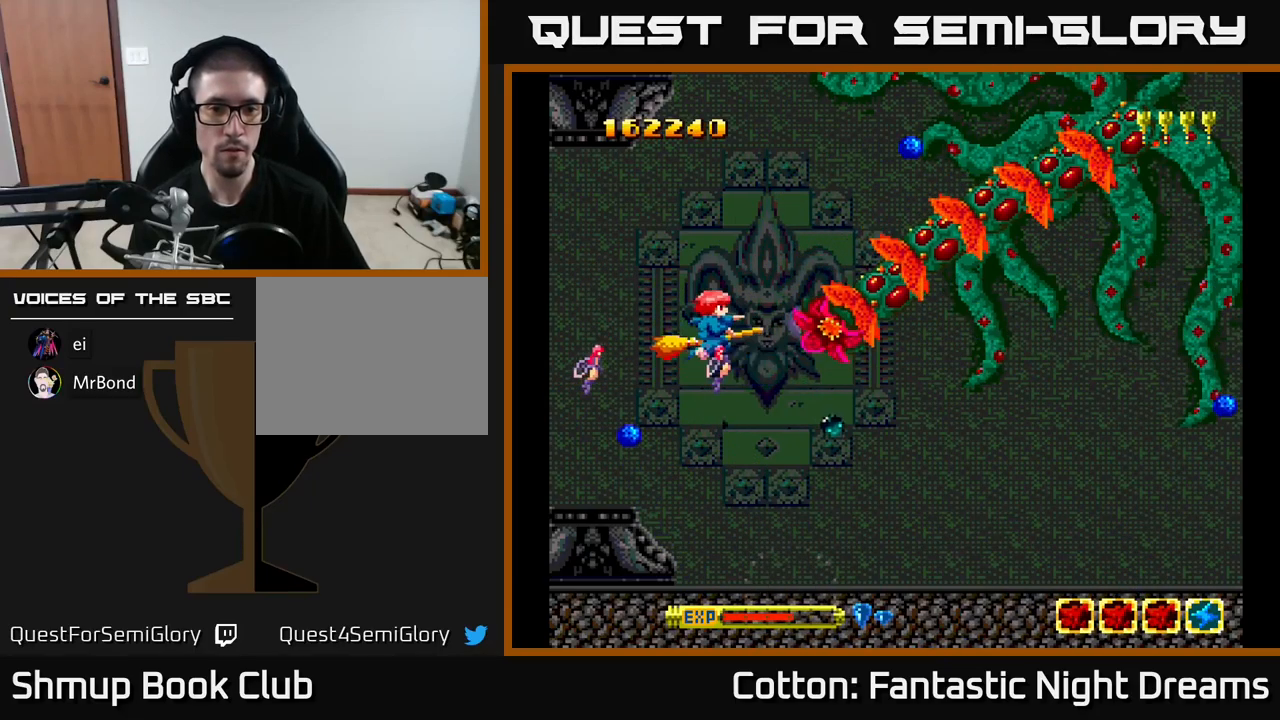
{"buttons": ["B", "Y"], "right_stick": "center", "events": [[50, "DPAD_LEFT", "up"], [50, "DPAD_UP", "up"]]}
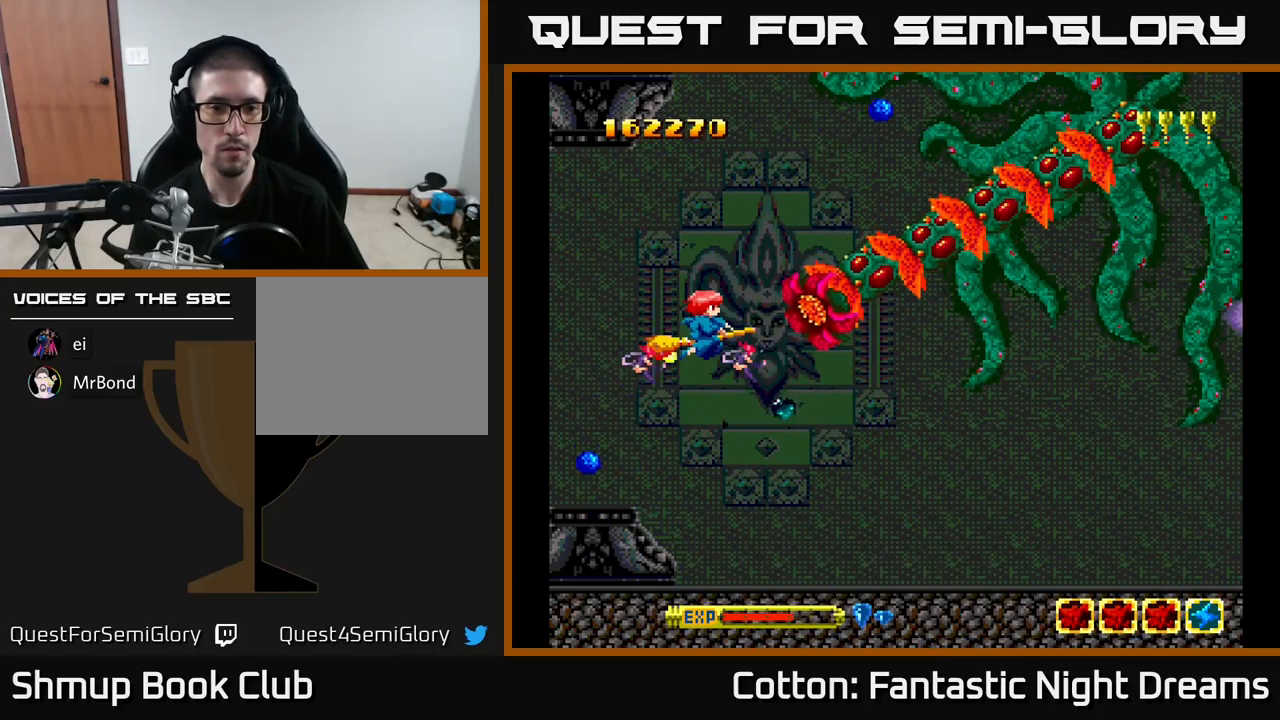
{"buttons": ["B", "Y", "DPAD_LEFT"], "right_stick": "center", "events": [[184, "DPAD_UP", "down"], [250, "DPAD_UP", "up"], [434, "DPAD_LEFT", "down"]]}
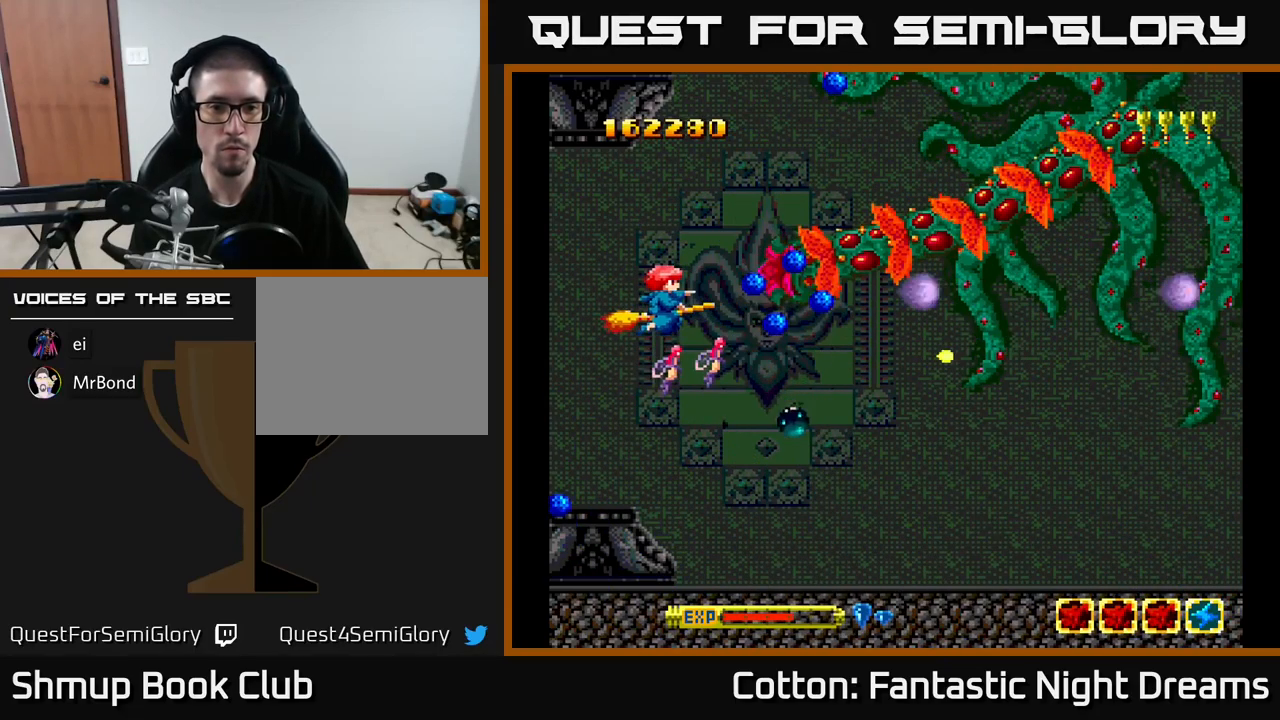
{"buttons": ["B", "Y"], "right_stick": "center", "events": [[84, "DPAD_LEFT", "up"], [284, "DPAD_UP", "down"], [367, "DPAD_LEFT", "down"], [400, "DPAD_UP", "up"], [417, "DPAD_LEFT", "up"]]}
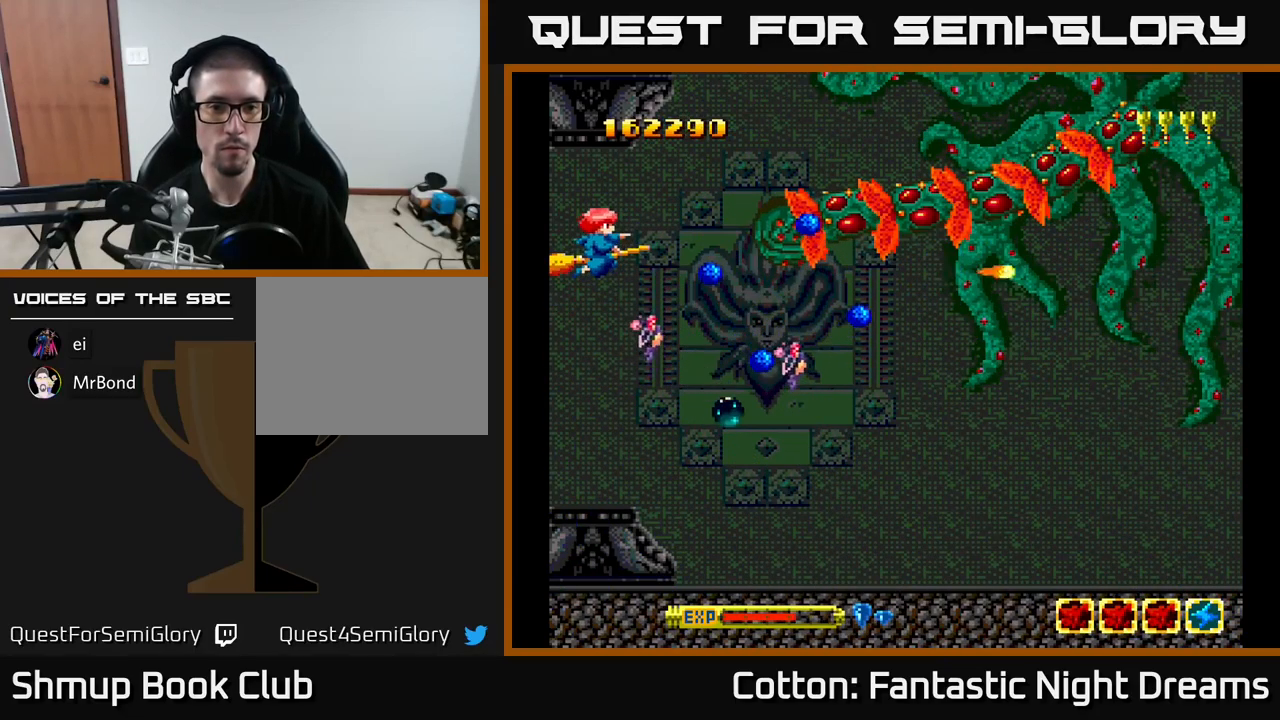
{"buttons": ["B", "Y"], "right_stick": "center", "events": []}
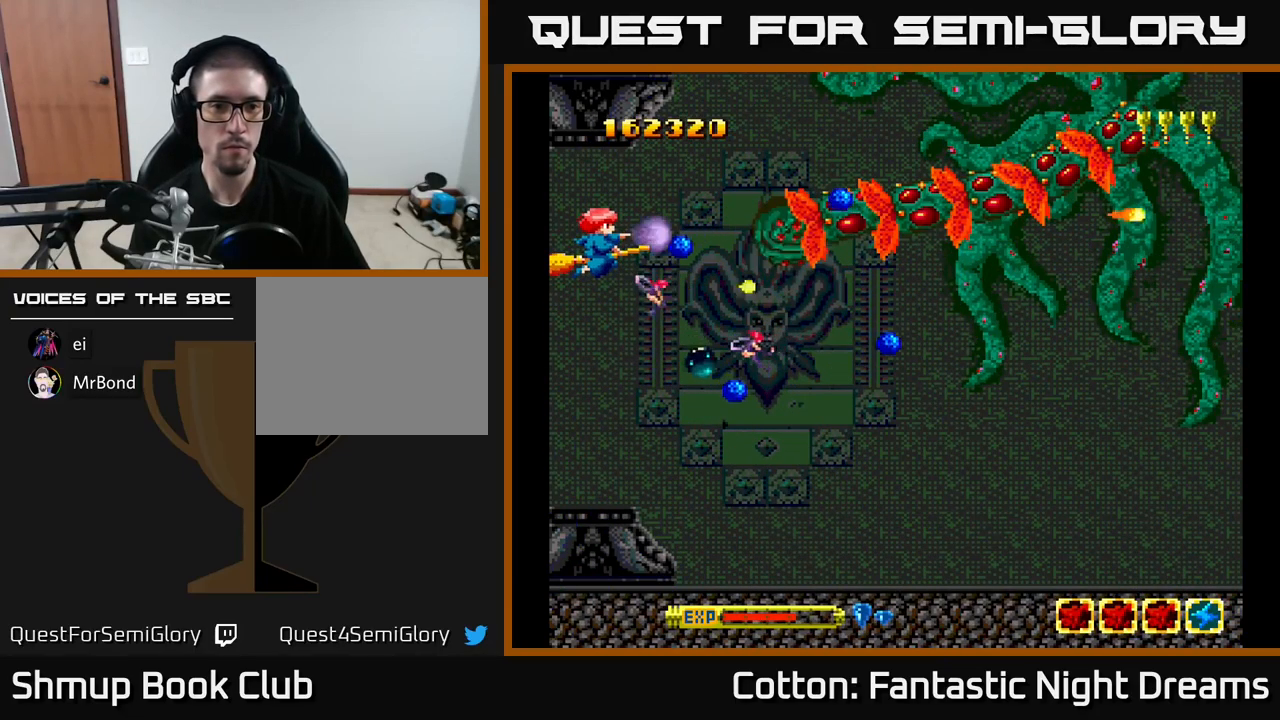
{"buttons": ["B", "Y"], "right_stick": "center", "events": []}
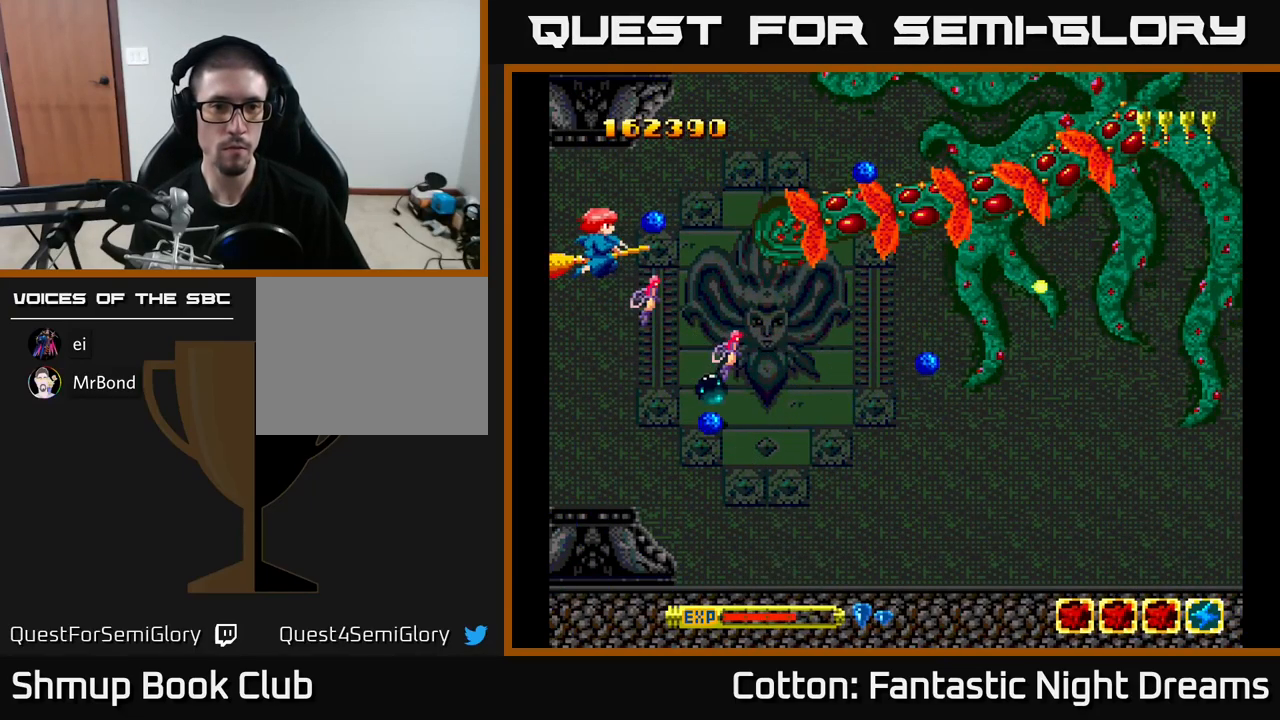
{"buttons": ["B", "Y", "DPAD_DOWN", "DPAD_RIGHT"], "right_stick": "center", "events": [[67, "DPAD_LEFT", "down"], [317, "DPAD_LEFT", "up"], [334, "DPAD_DOWN", "down"], [384, "DPAD_RIGHT", "down"]]}
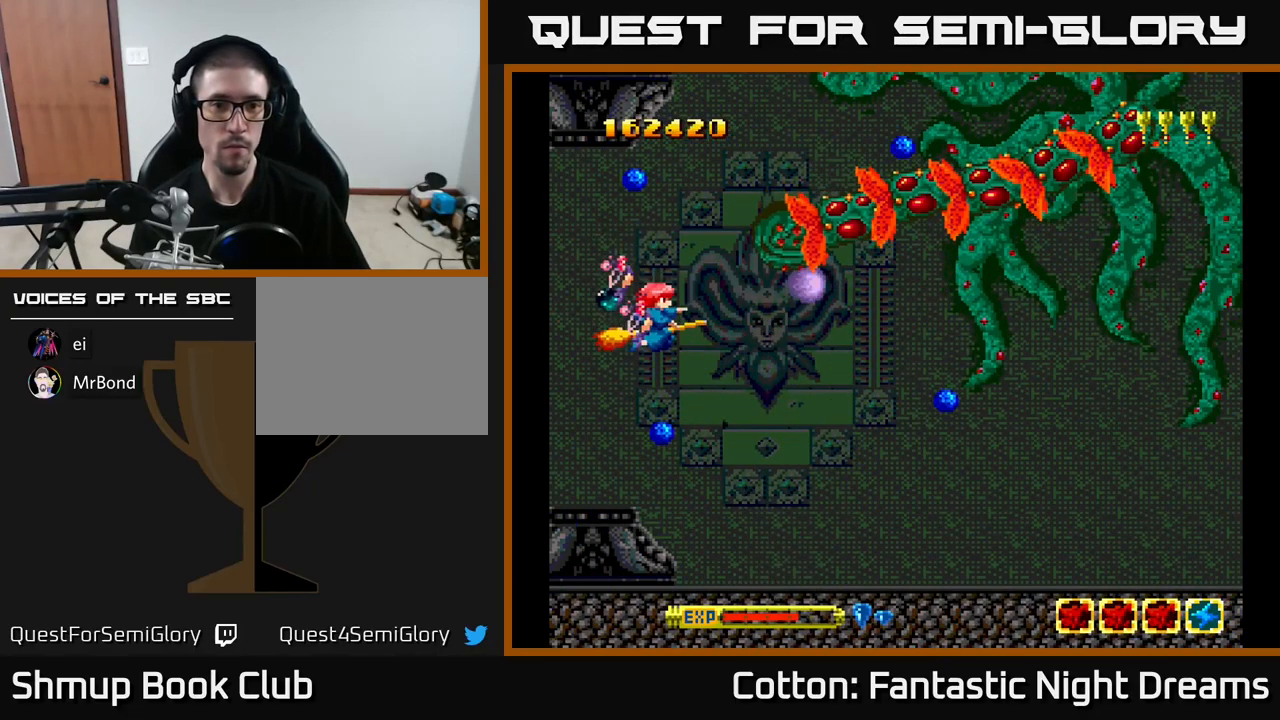
{"buttons": ["B", "Y", "DPAD_LEFT"], "right_stick": "center", "events": [[17, "DPAD_DOWN", "up"], [117, "DPAD_UP", "down"], [150, "DPAD_RIGHT", "up"], [234, "DPAD_LEFT", "down"], [284, "DPAD_LEFT", "up"], [317, "DPAD_LEFT", "down"], [317, "DPAD_UP", "up"], [334, "DPAD_LEFT", "up"], [500, "DPAD_LEFT", "down"]]}